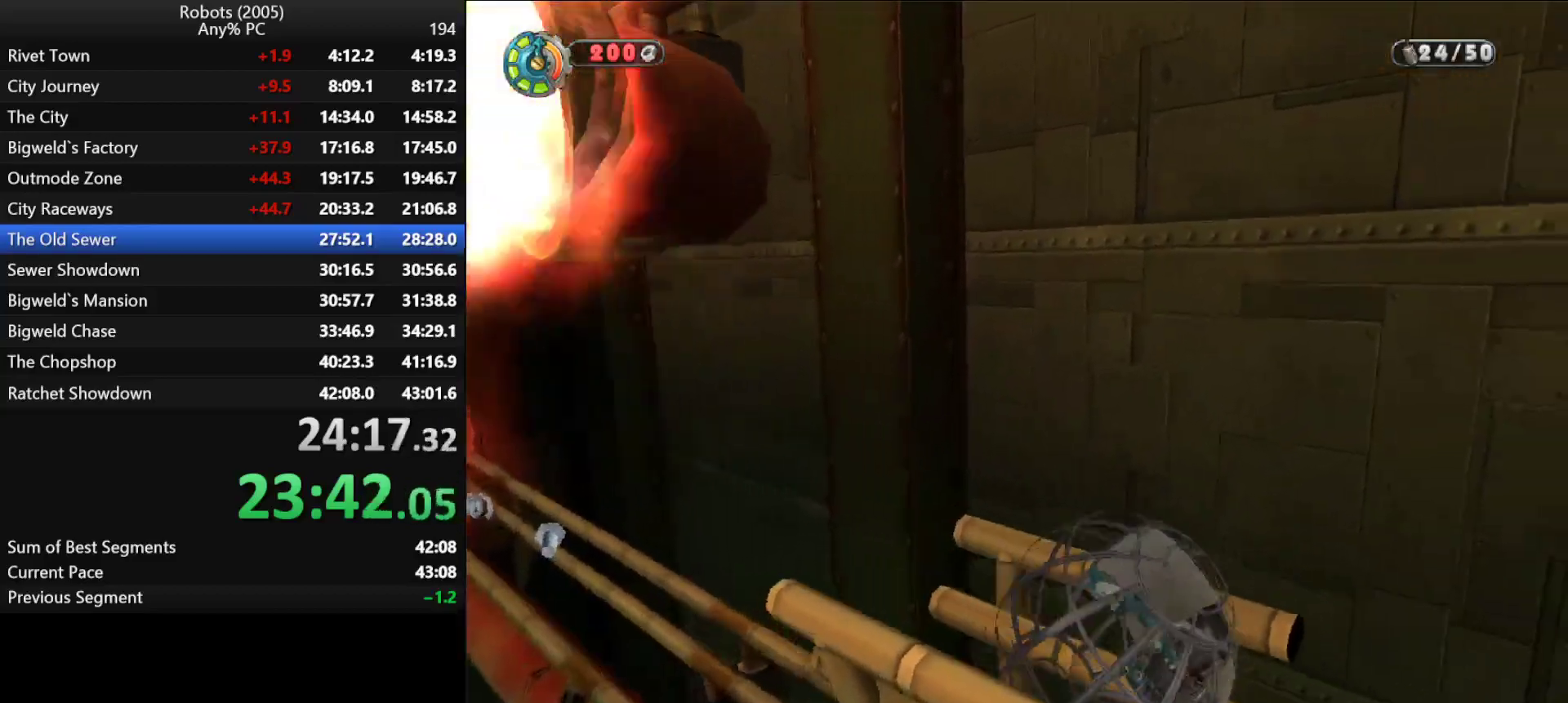
Gameplay with keyboard; each line is a JSON object with the keys held at the frame after it. "events" lists presses ("down") and releases ("up") of "a", "ctrl", "d", "down", "e", "escape", "k", "l", "left", "o", "p", "return", "right", "s", "semicolon", "shift", "space", "tab", "up" and "w" between this image and that frame as [ms after this image, input, new state], when the widget could be followed in between. No other keys are recorded. Mouse input is not recorded.
{"keys": ["k"], "events": [[116, "s", "up"], [216, "k", "down"]]}
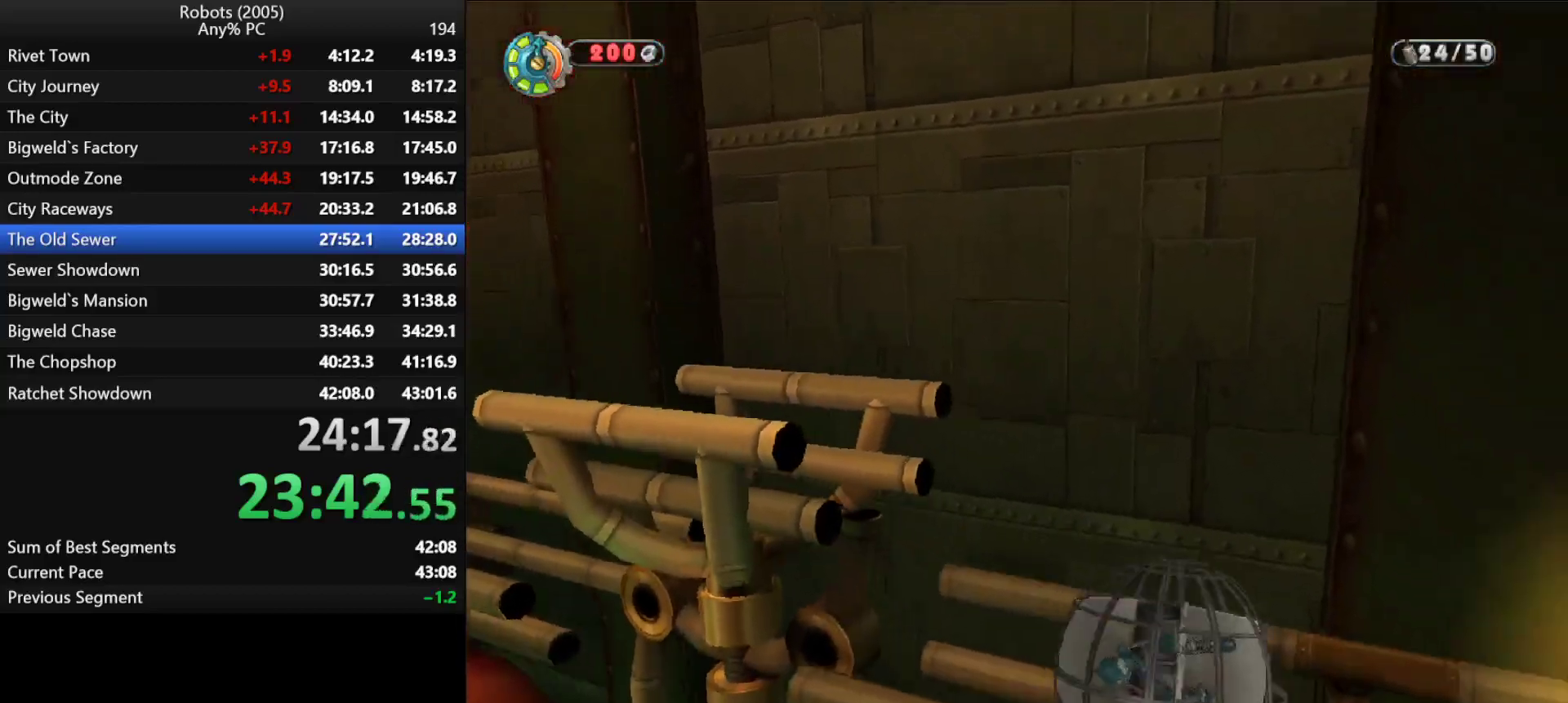
{"keys": ["k"], "events": []}
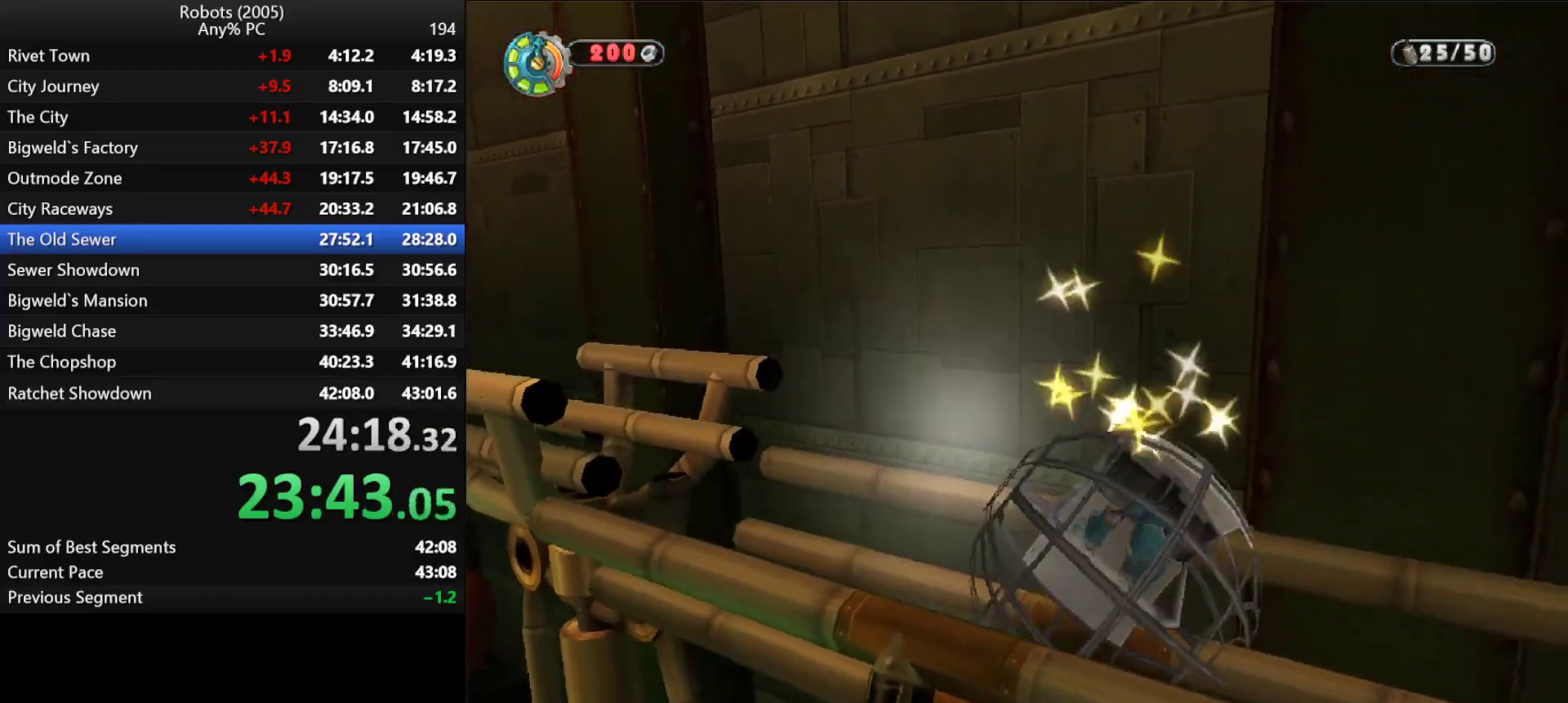
{"keys": ["shift", "w"], "events": [[16, "shift", "down"], [16, "w", "down"], [250, "a", "down"], [383, "a", "up"], [433, "k", "up"]]}
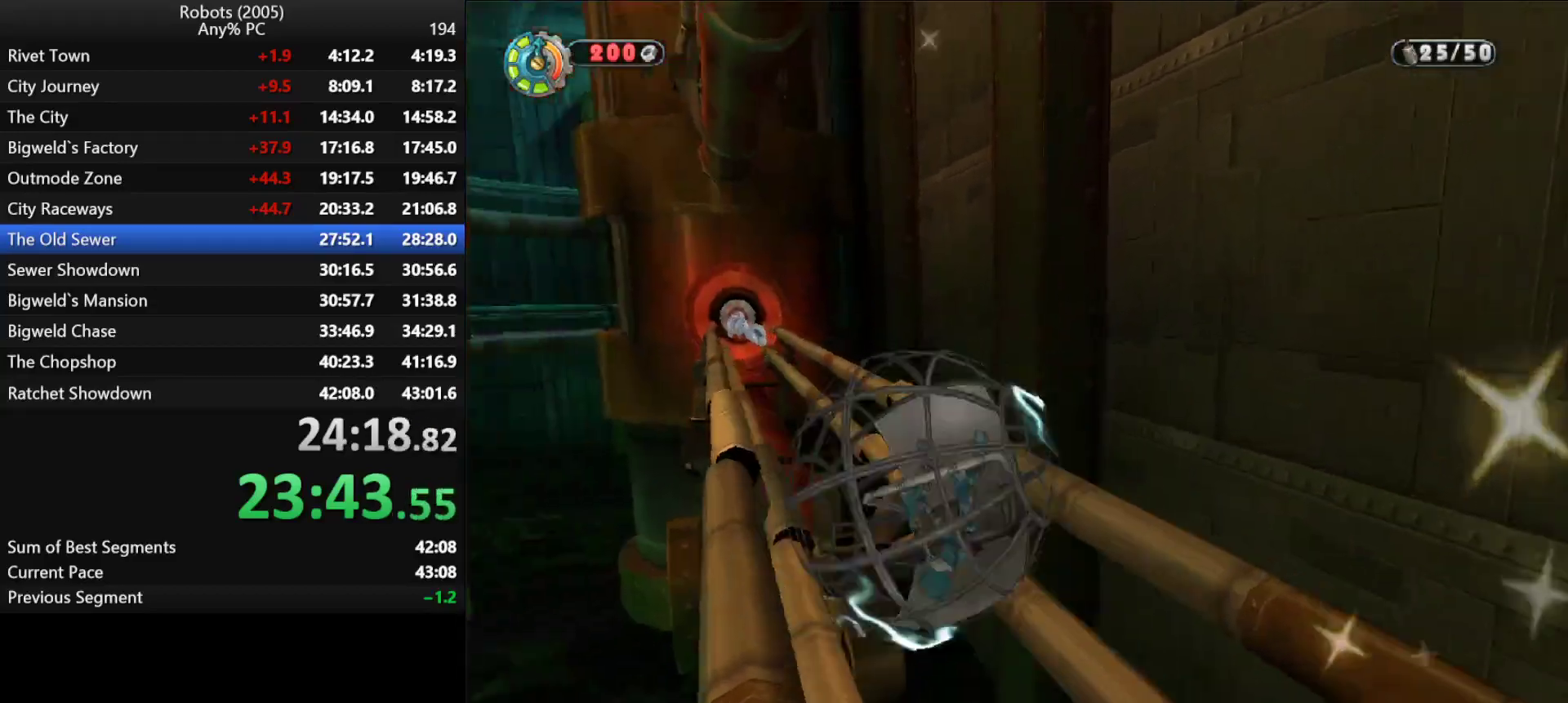
{"keys": ["shift", "w"], "events": []}
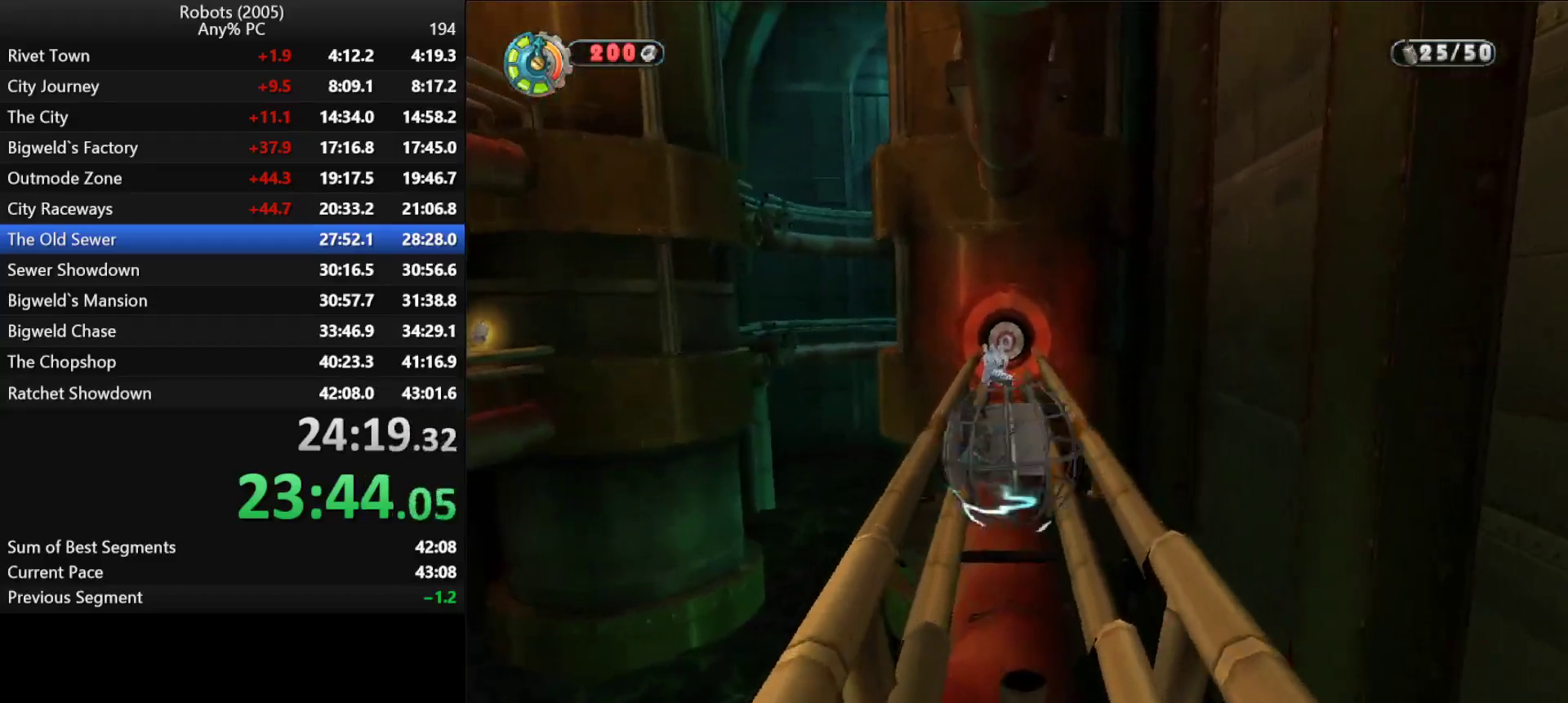
{"keys": ["shift", "w"], "events": []}
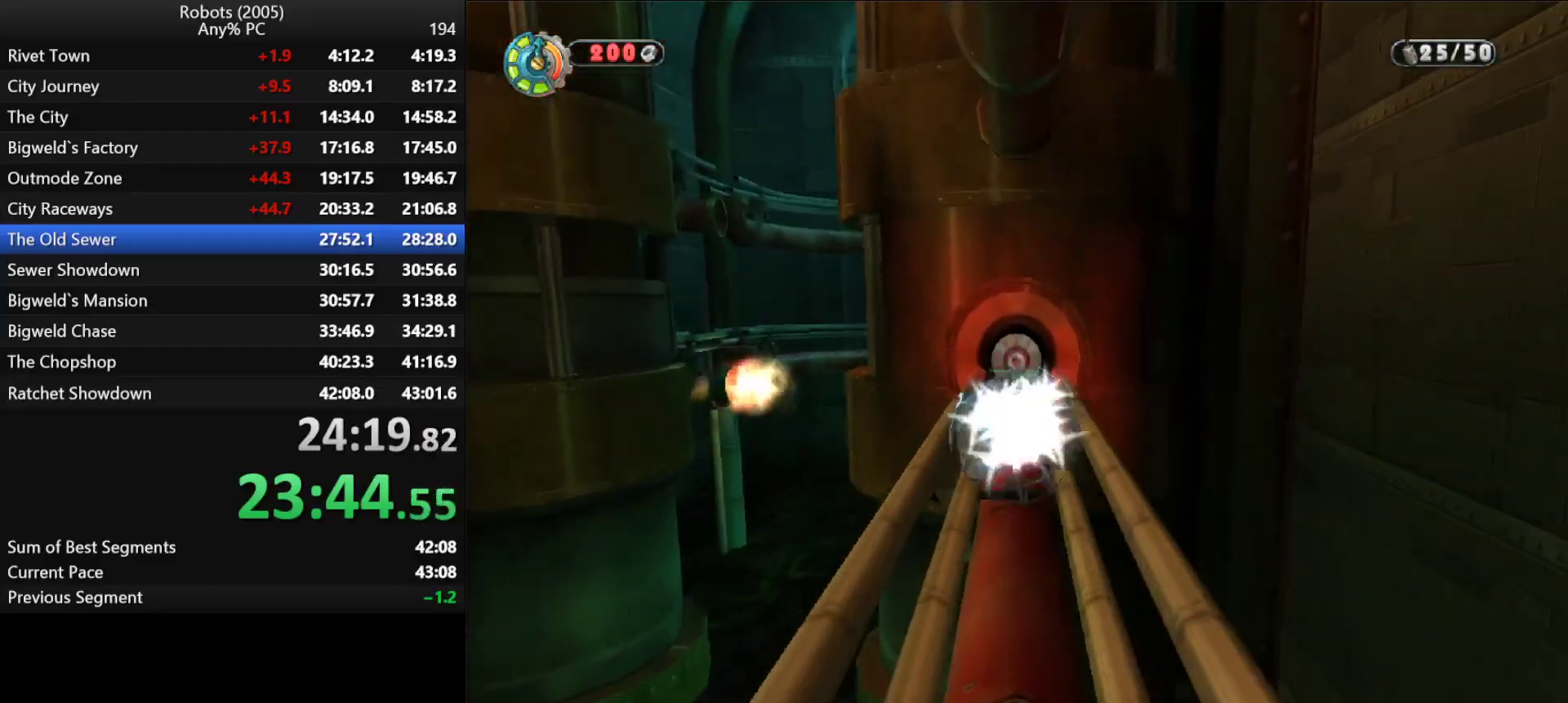
{"keys": ["s", "semicolon", "shift"], "events": [[283, "w", "up"], [383, "s", "down"], [383, "semicolon", "down"]]}
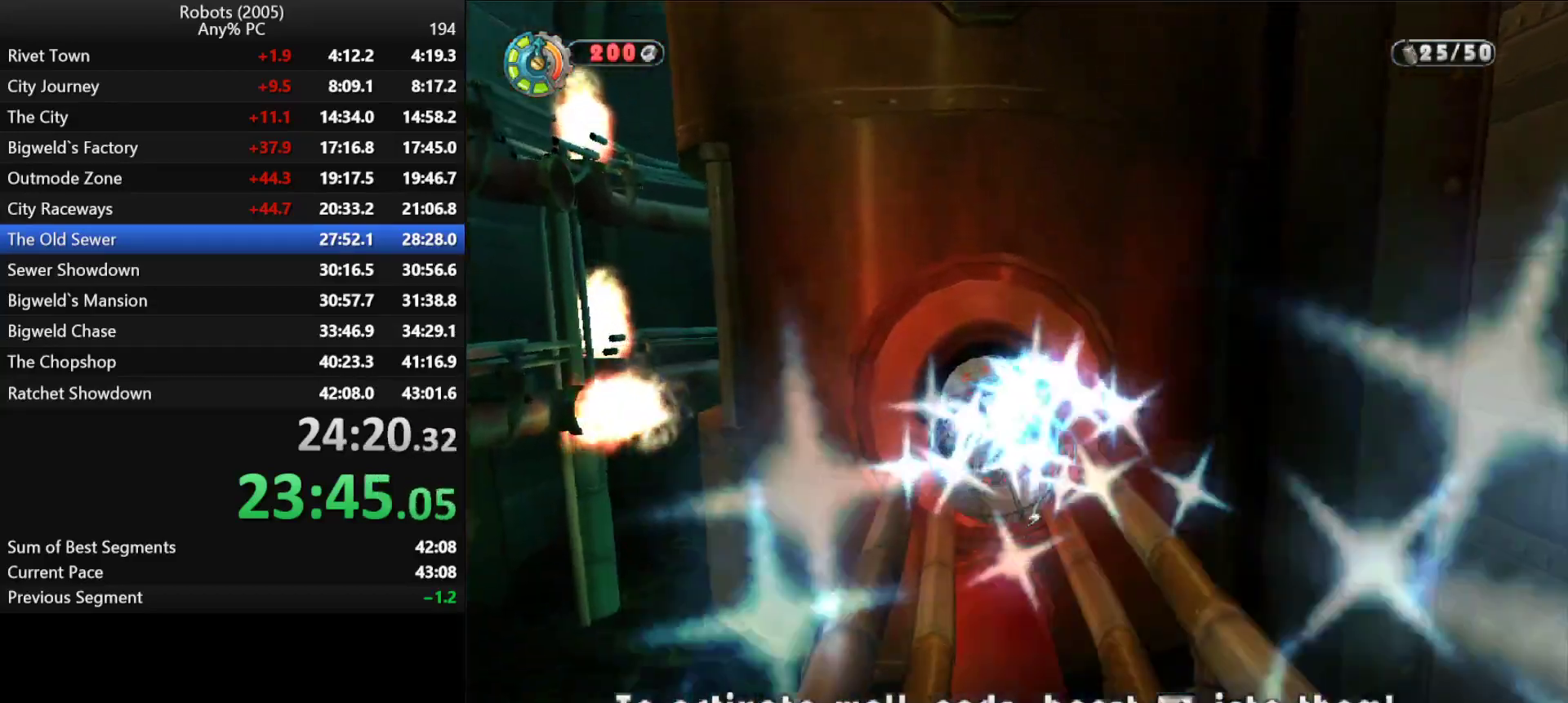
{"keys": ["s", "shift"], "events": [[483, "semicolon", "up"]]}
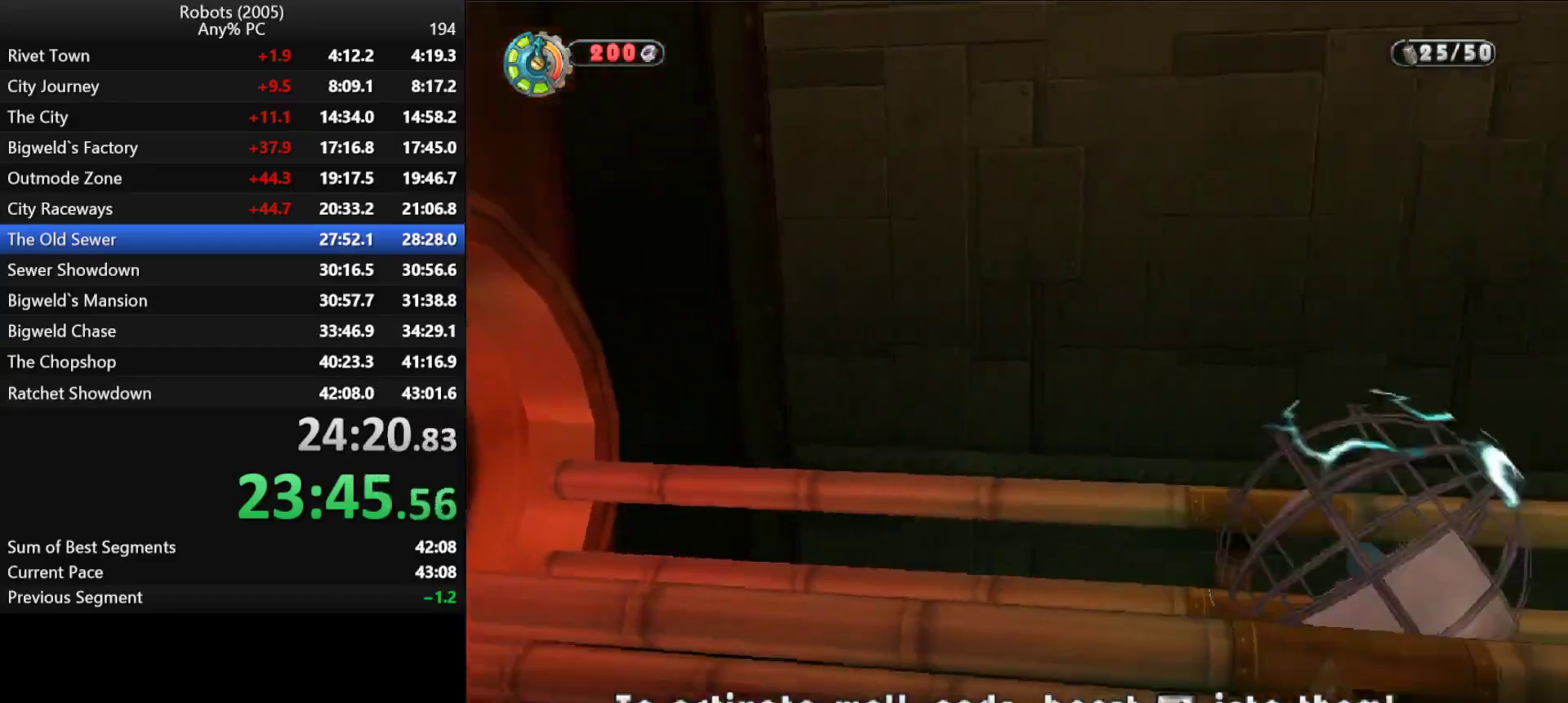
{"keys": ["a", "k", "shift"], "events": [[33, "s", "up"], [83, "w", "down"], [133, "a", "down"], [133, "k", "down"], [183, "w", "up"]]}
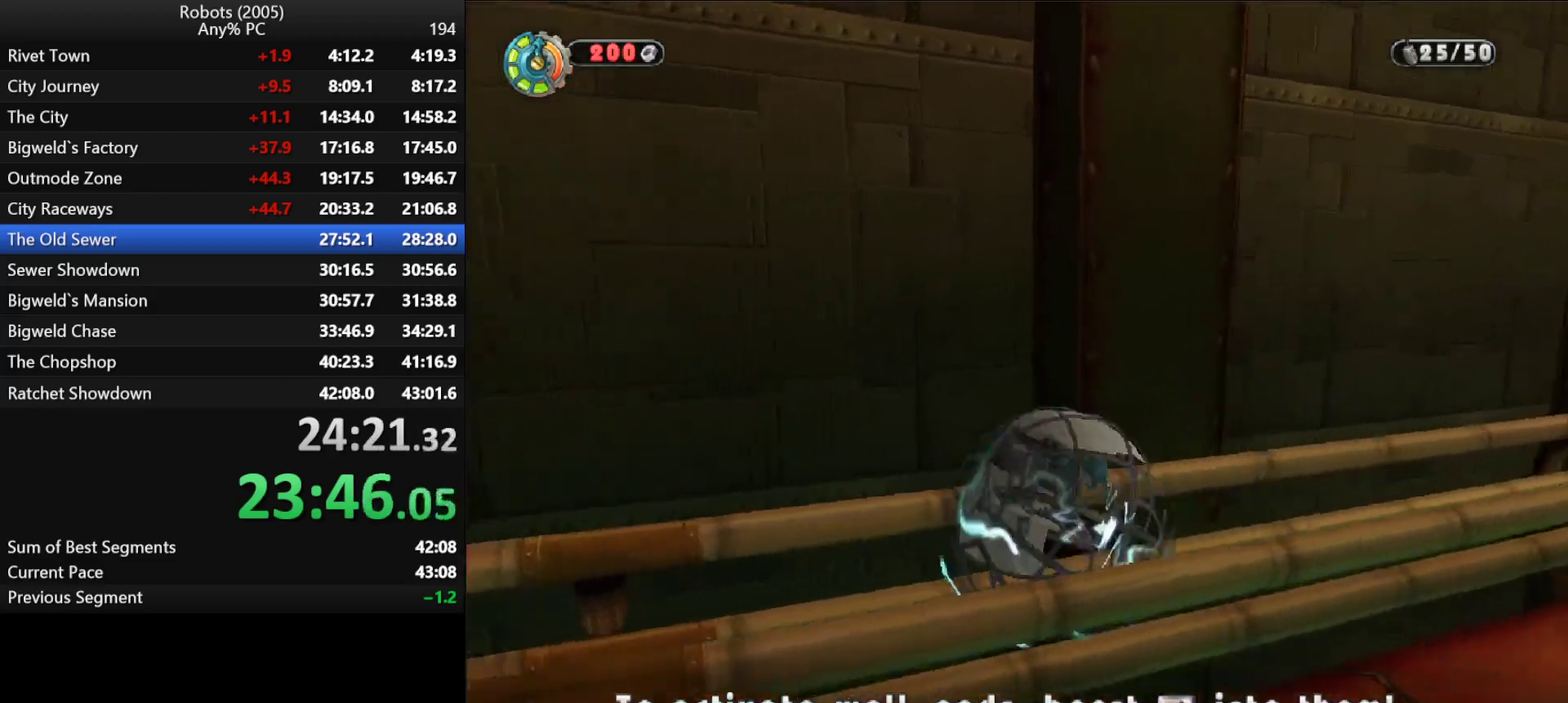
{"keys": ["shift", "w"], "events": [[233, "w", "down"], [333, "k", "up"], [433, "a", "up"]]}
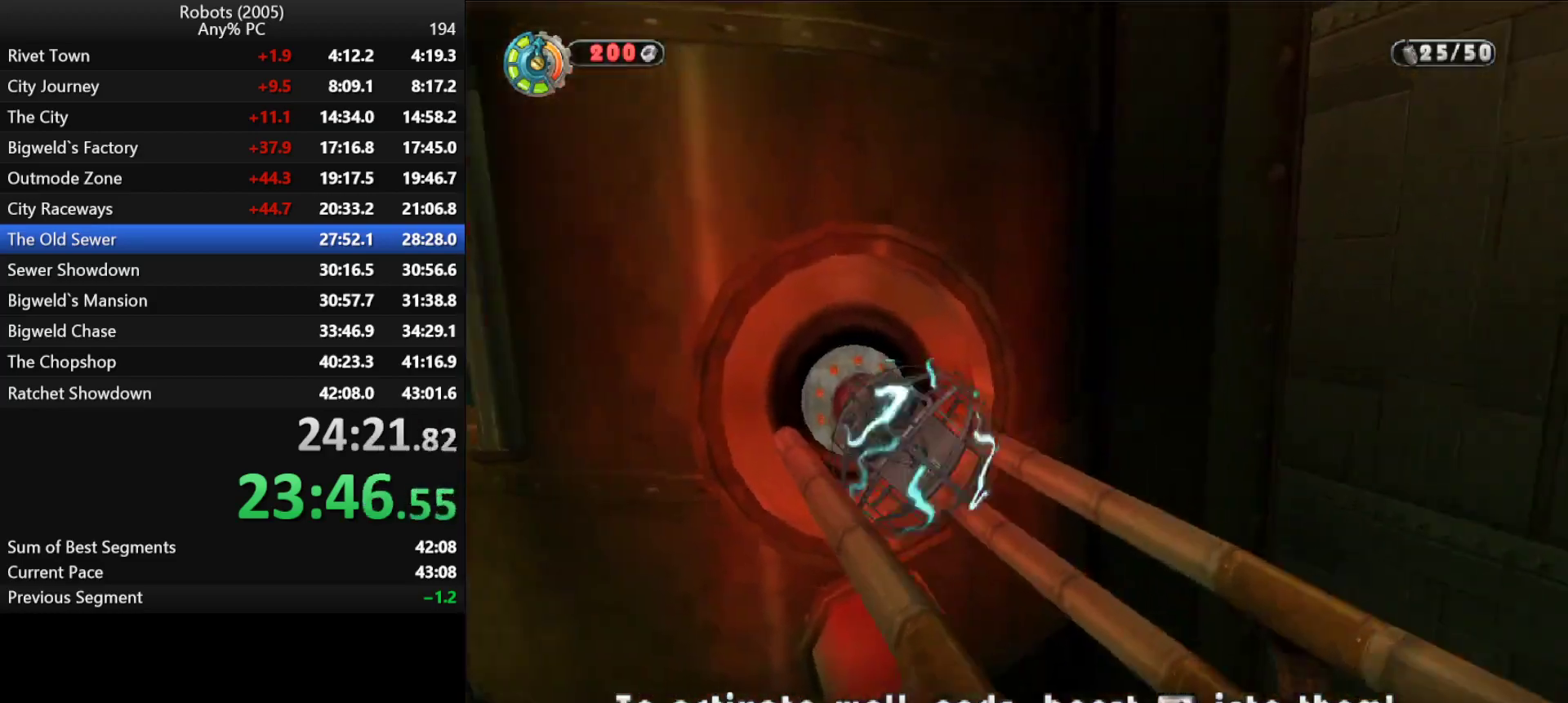
{"keys": ["d", "s", "semicolon", "shift"], "events": [[16, "d", "down"], [16, "w", "up"], [66, "semicolon", "down"], [116, "s", "down"]]}
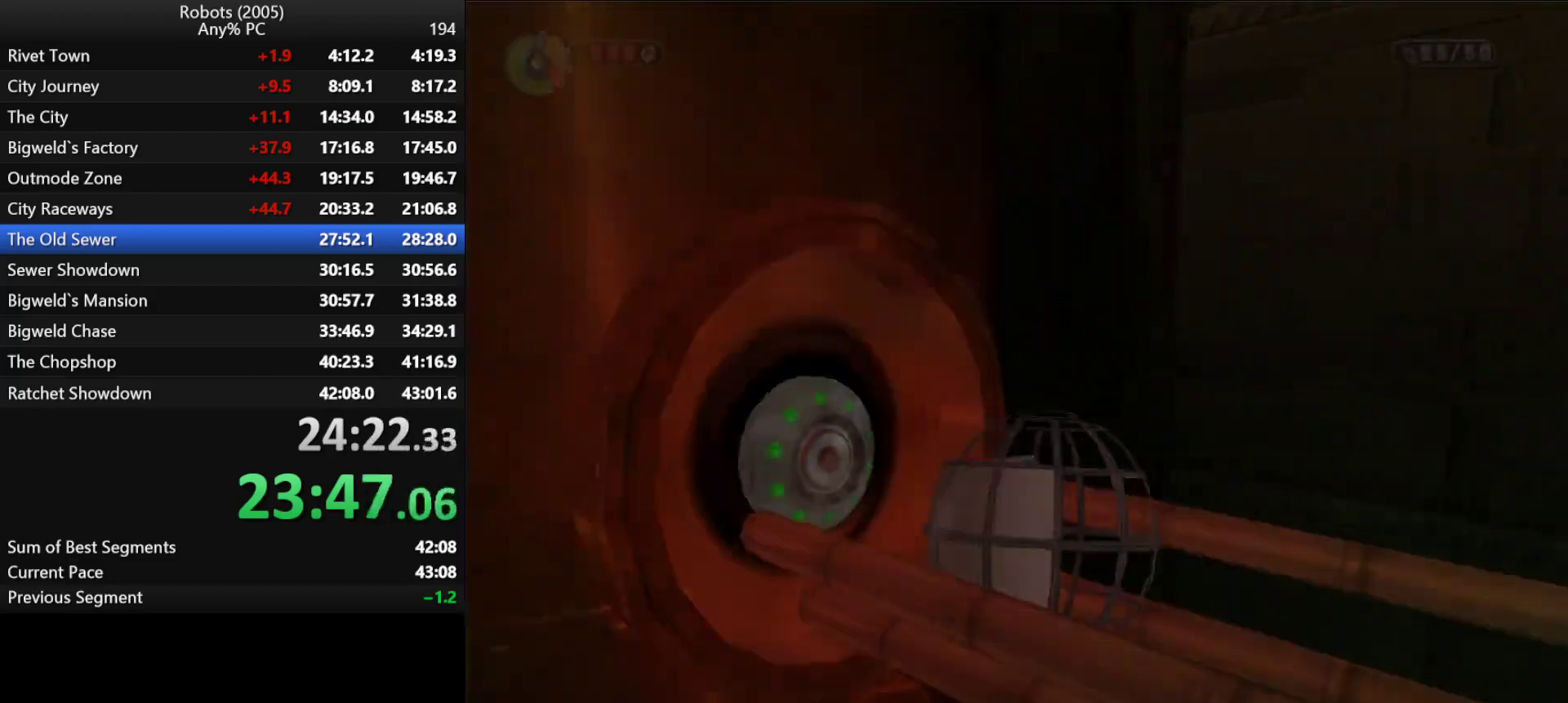
{"keys": [], "events": [[83, "s", "up"], [116, "d", "up"], [183, "semicolon", "up"], [266, "shift", "up"], [400, "return", "down"], [500, "return", "up"]]}
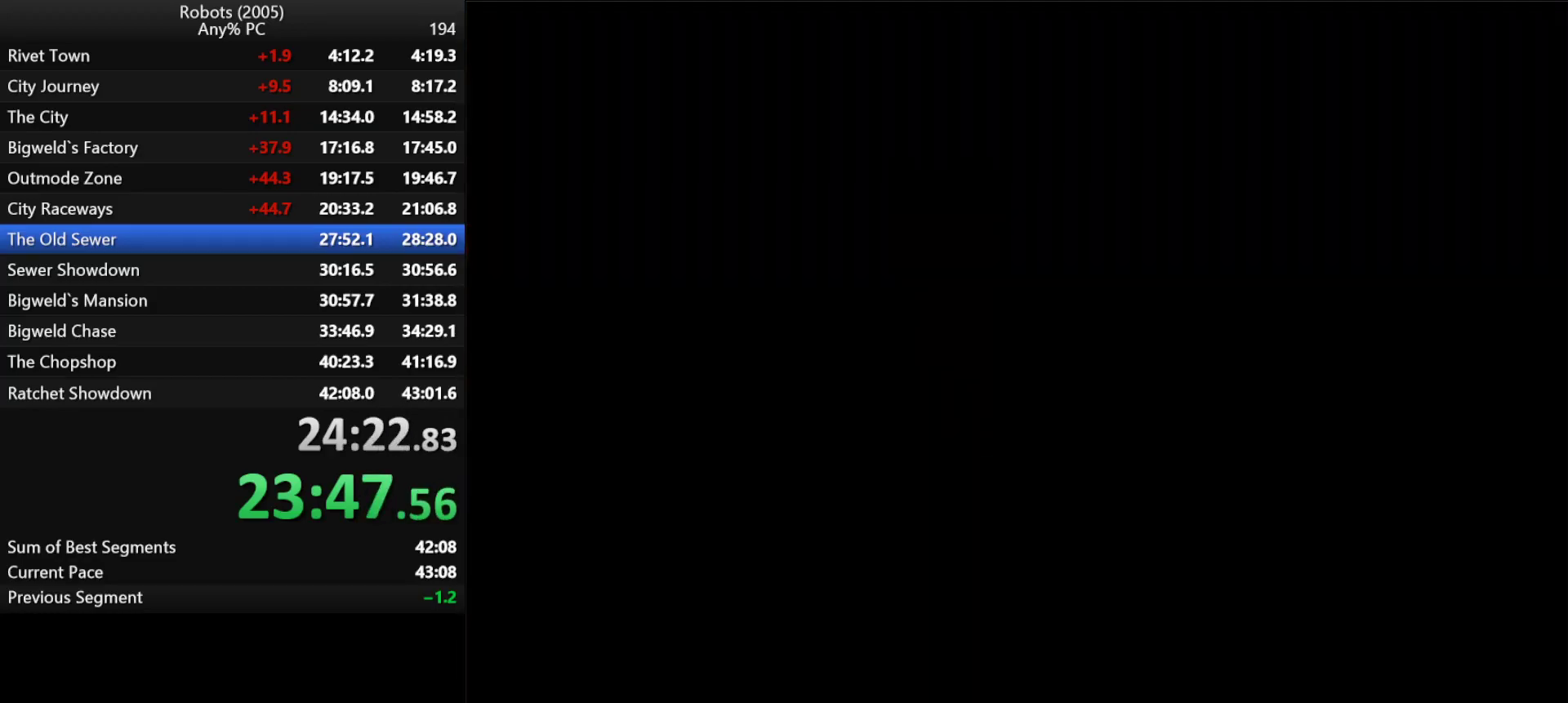
{"keys": ["a", "return"], "events": [[50, "return", "down"], [150, "return", "up"], [183, "a", "down"], [183, "return", "down"], [283, "return", "up"], [333, "return", "down"], [383, "return", "up"], [433, "return", "down"]]}
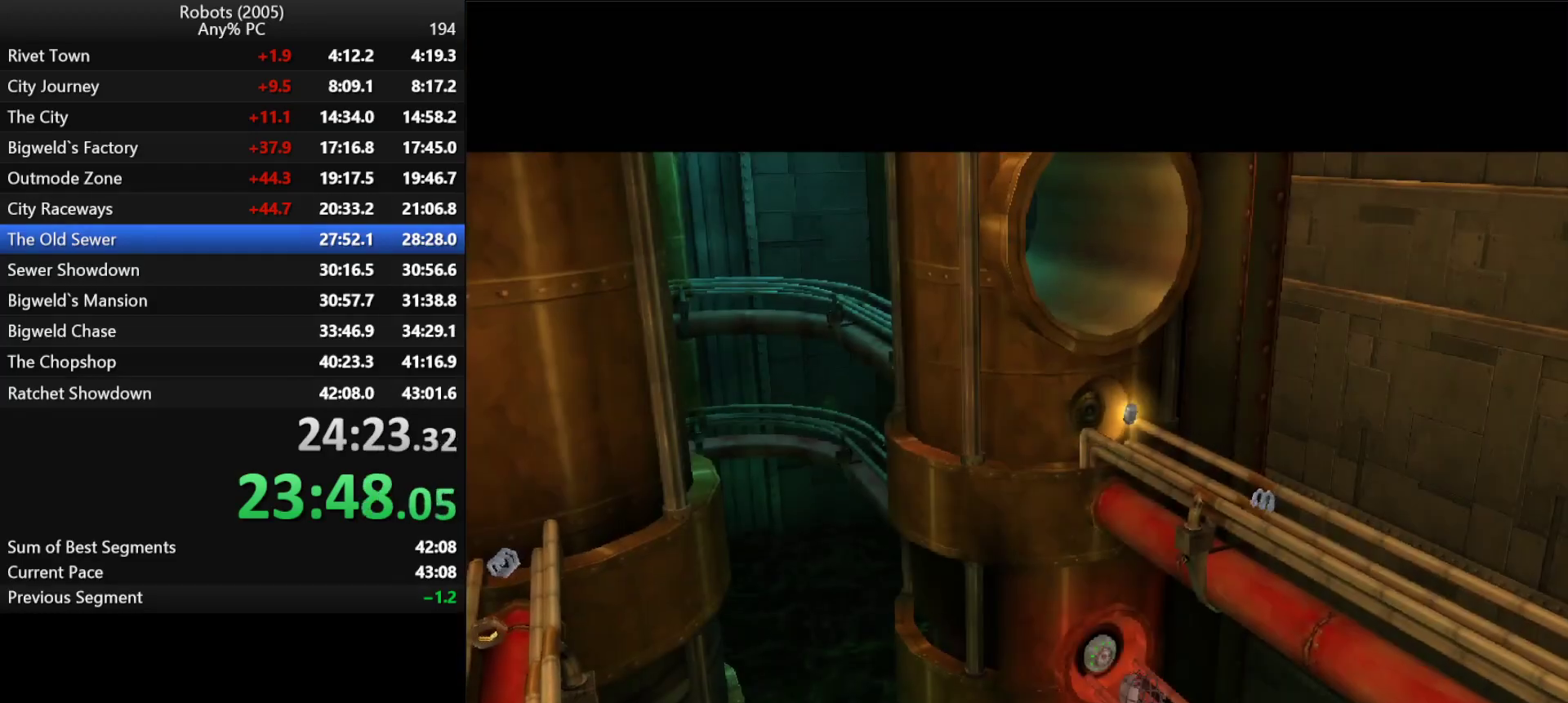
{"keys": ["a"], "events": [[16, "return", "up"], [66, "return", "down"], [116, "return", "up"], [150, "return", "down"], [250, "return", "up"], [300, "return", "down"], [350, "return", "up"], [400, "return", "down"], [433, "return", "up"]]}
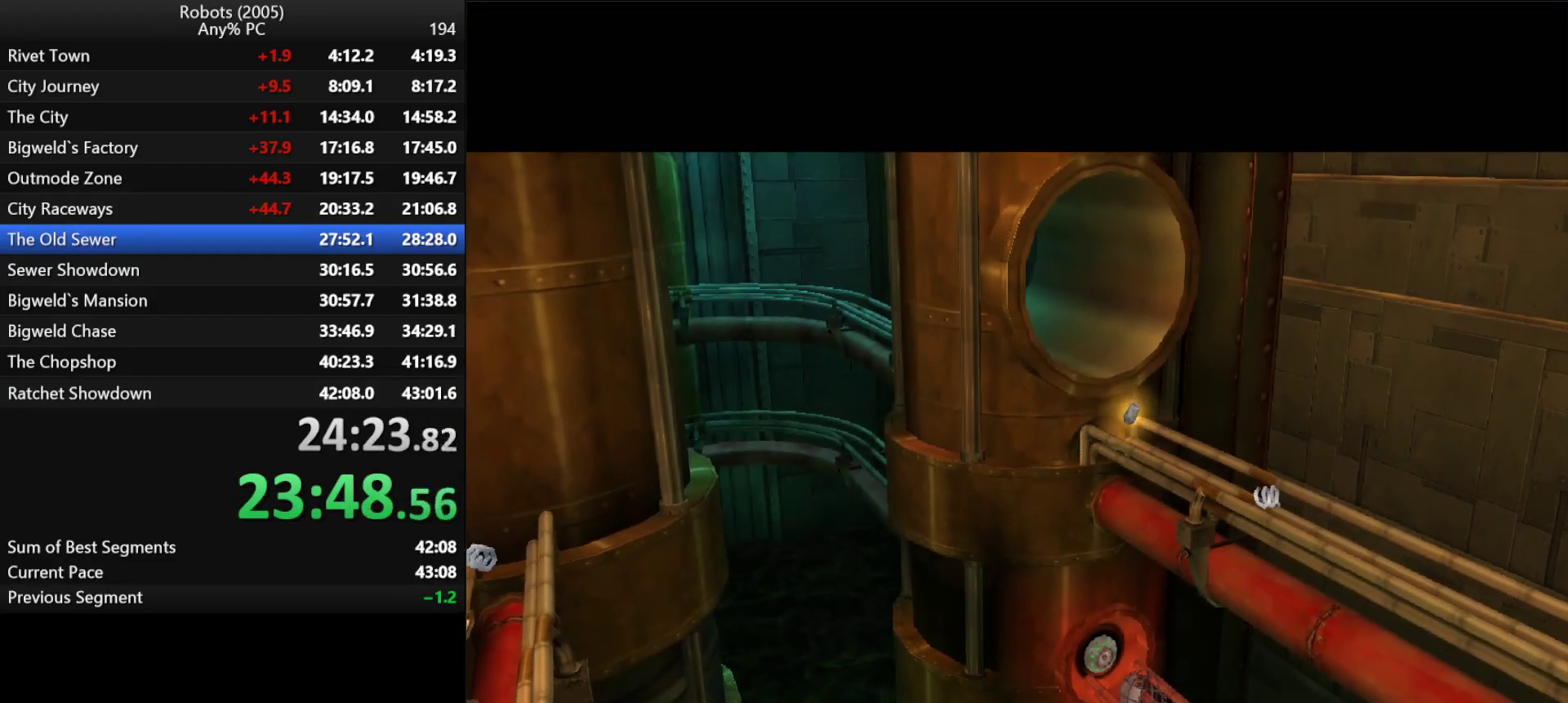
{"keys": ["a"], "events": [[33, "return", "down"], [83, "return", "up"], [133, "return", "down"], [183, "return", "up"], [216, "return", "down"], [316, "return", "up"], [366, "return", "down"], [400, "return", "up"]]}
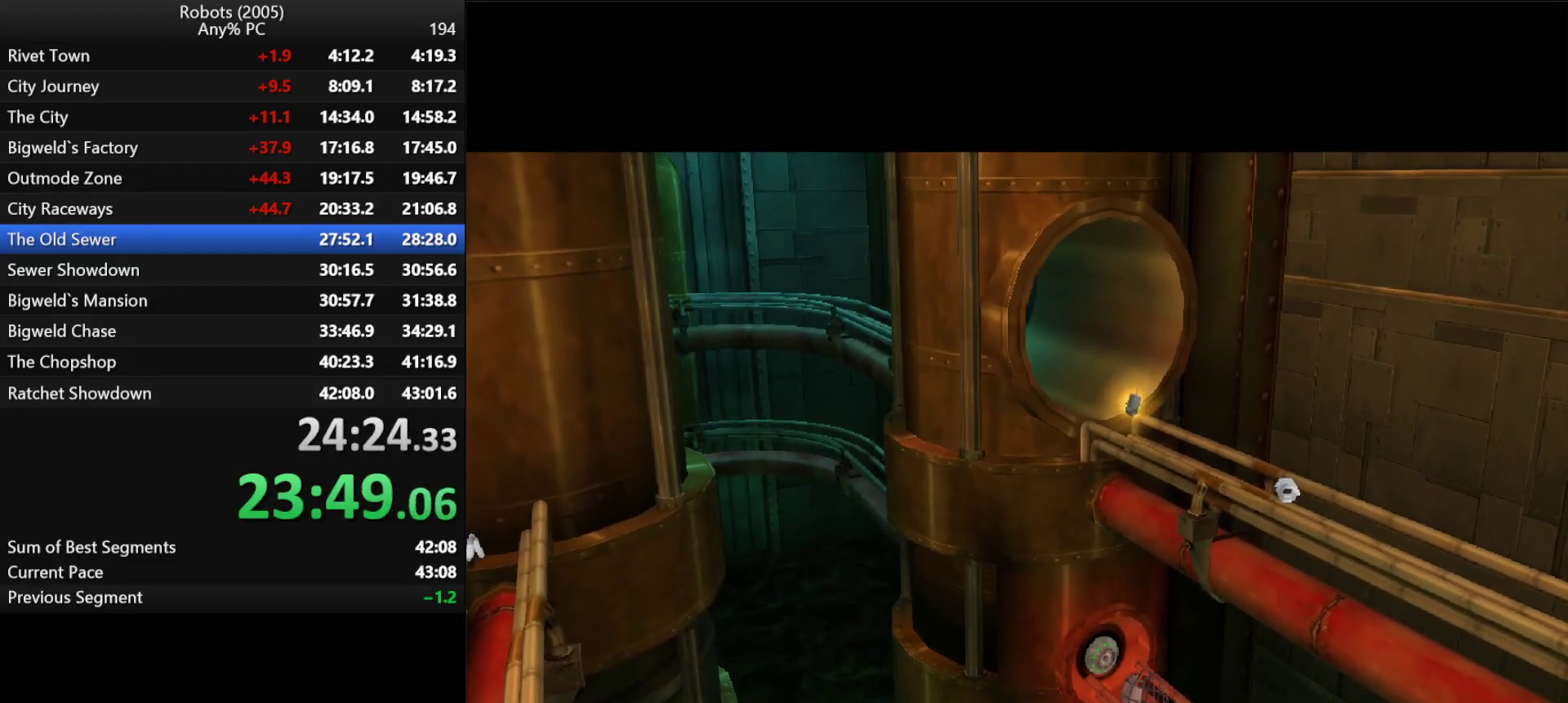
{"keys": ["a"], "events": [[100, "return", "down"], [150, "return", "up"], [183, "return", "down"], [233, "return", "up"], [416, "return", "down"], [466, "return", "up"]]}
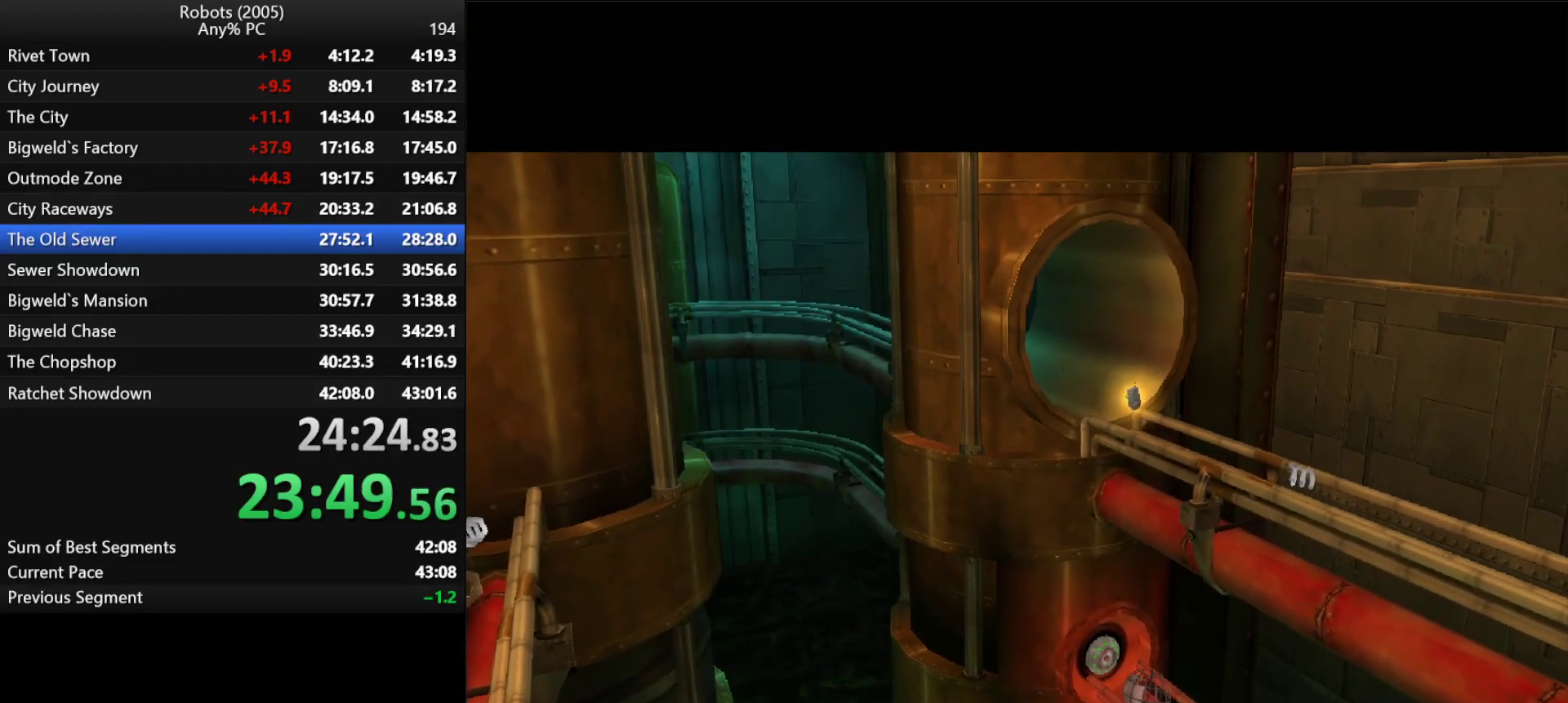
{"keys": ["a", "return"], "events": [[16, "return", "down"], [200, "return", "up"], [250, "return", "down"], [300, "return", "up"], [350, "return", "down"], [450, "return", "up"], [500, "return", "down"]]}
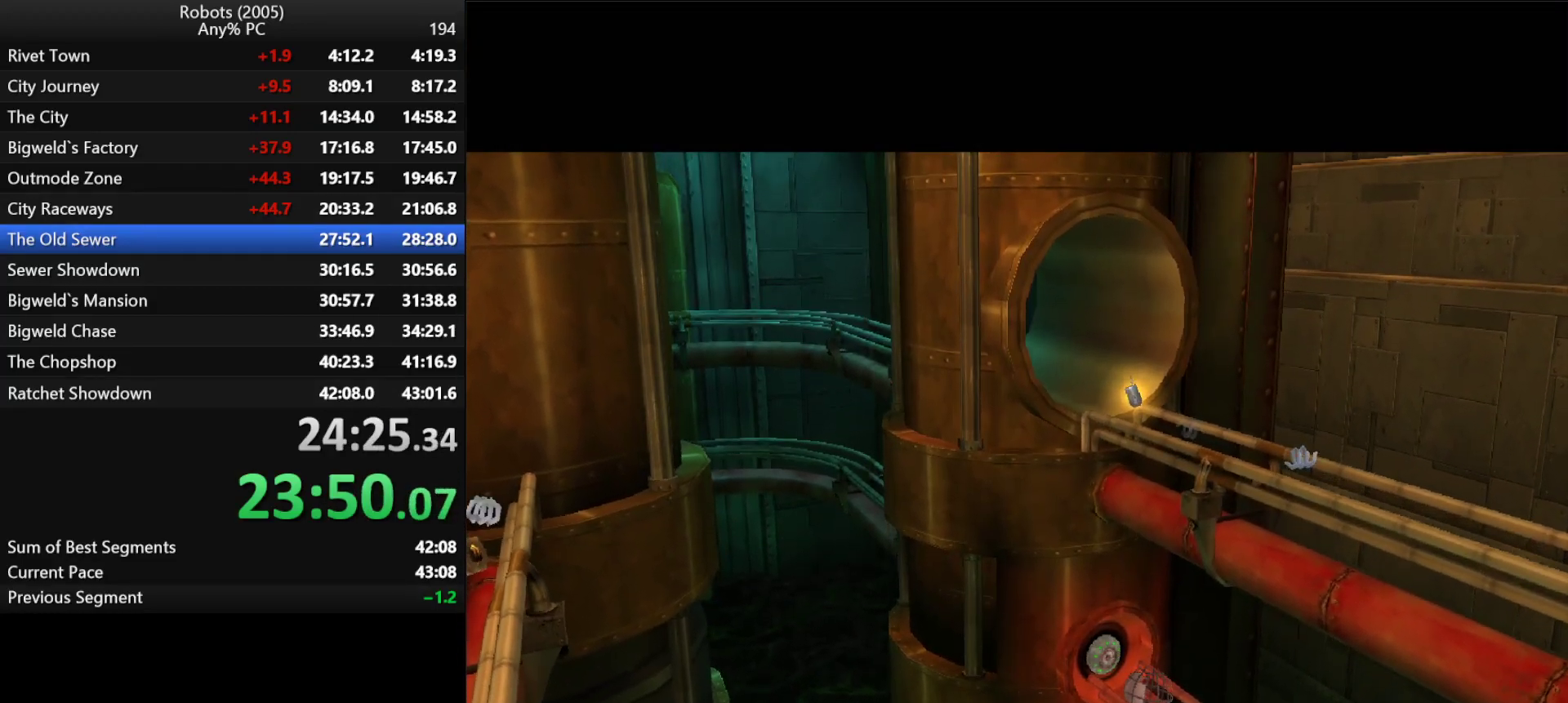
{"keys": ["a"], "events": [[33, "return", "up"], [83, "return", "down"], [133, "return", "up"], [216, "return", "down"], [266, "return", "up"]]}
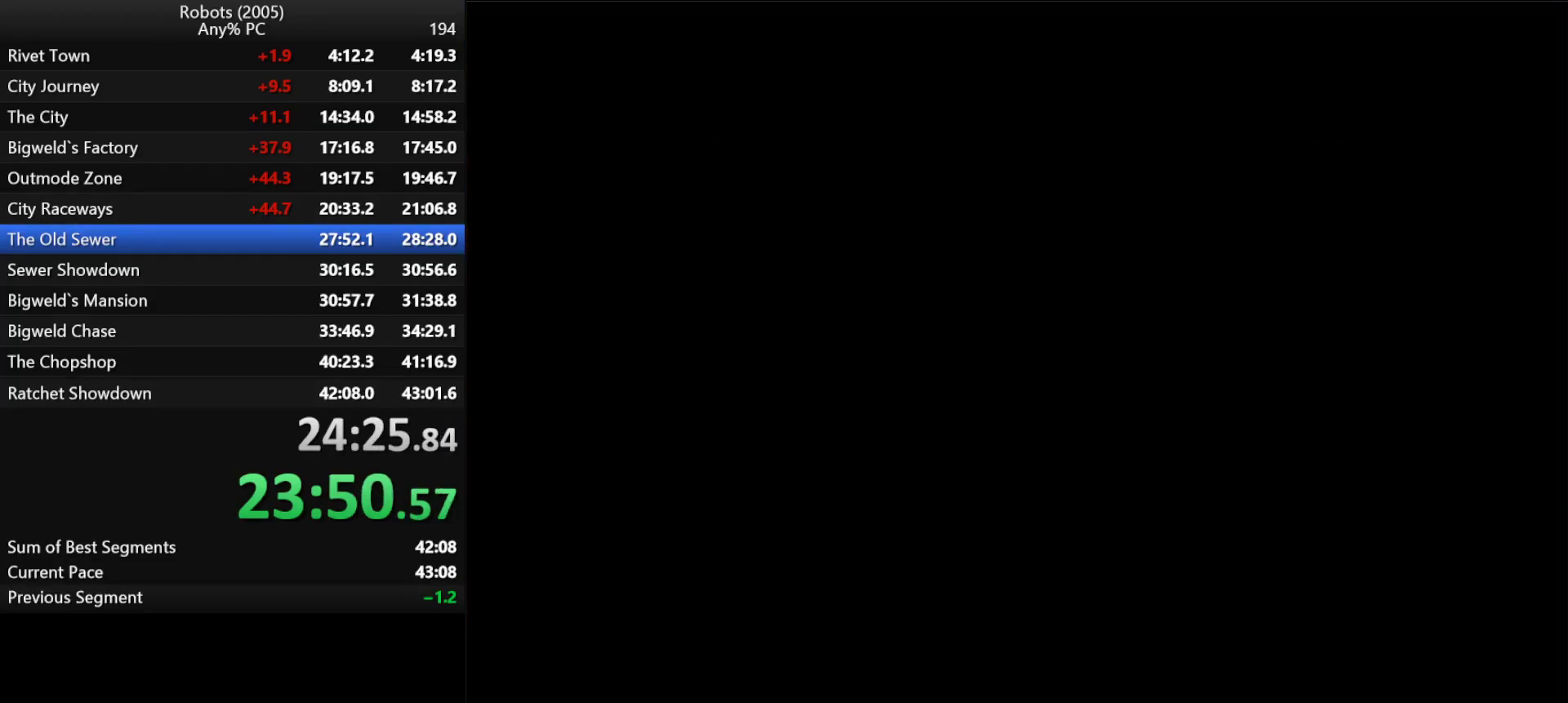
{"keys": ["a", "k"], "events": [[50, "k", "down"]]}
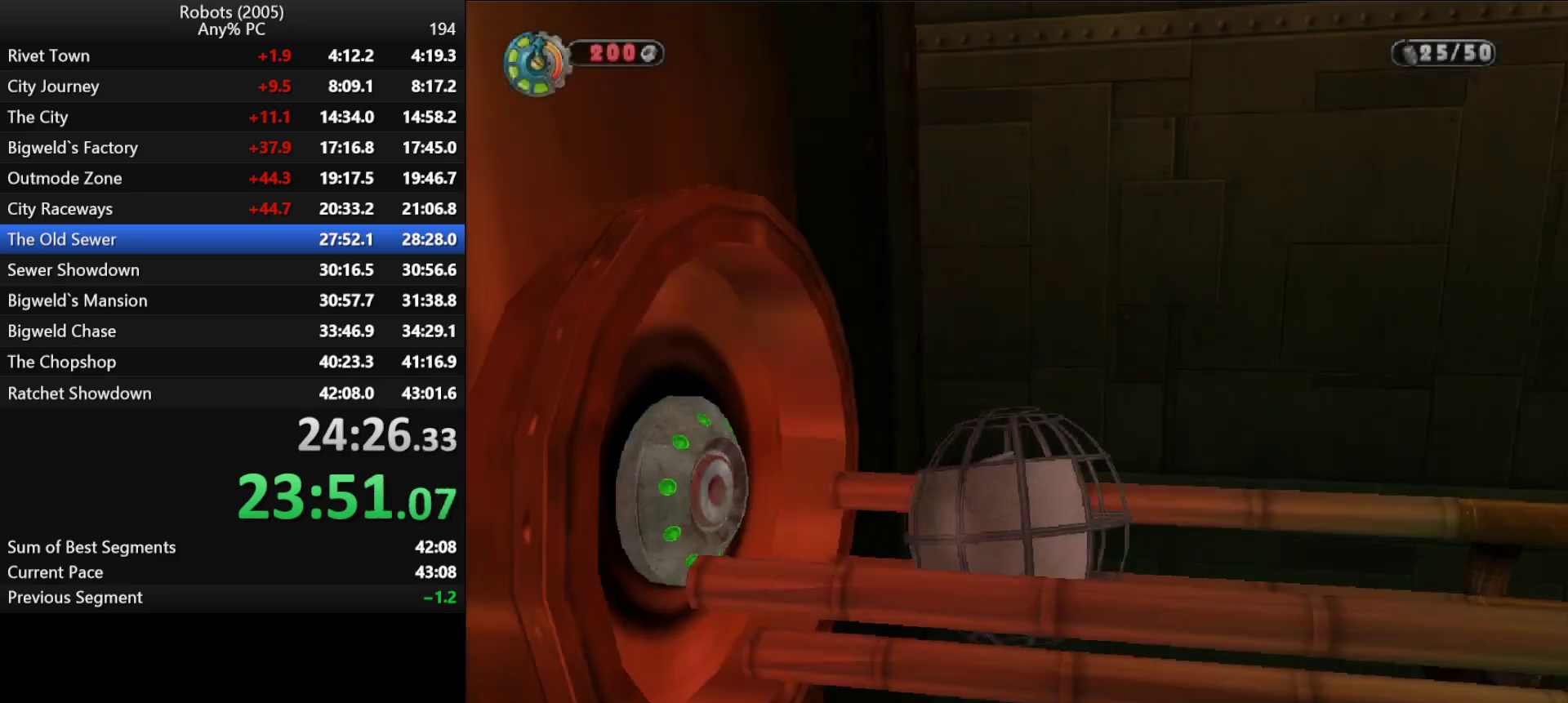
{"keys": ["d", "semicolon", "shift"], "events": [[166, "shift", "down"], [166, "w", "down"], [266, "k", "up"], [300, "a", "up"], [450, "d", "down"], [500, "semicolon", "down"], [500, "w", "up"]]}
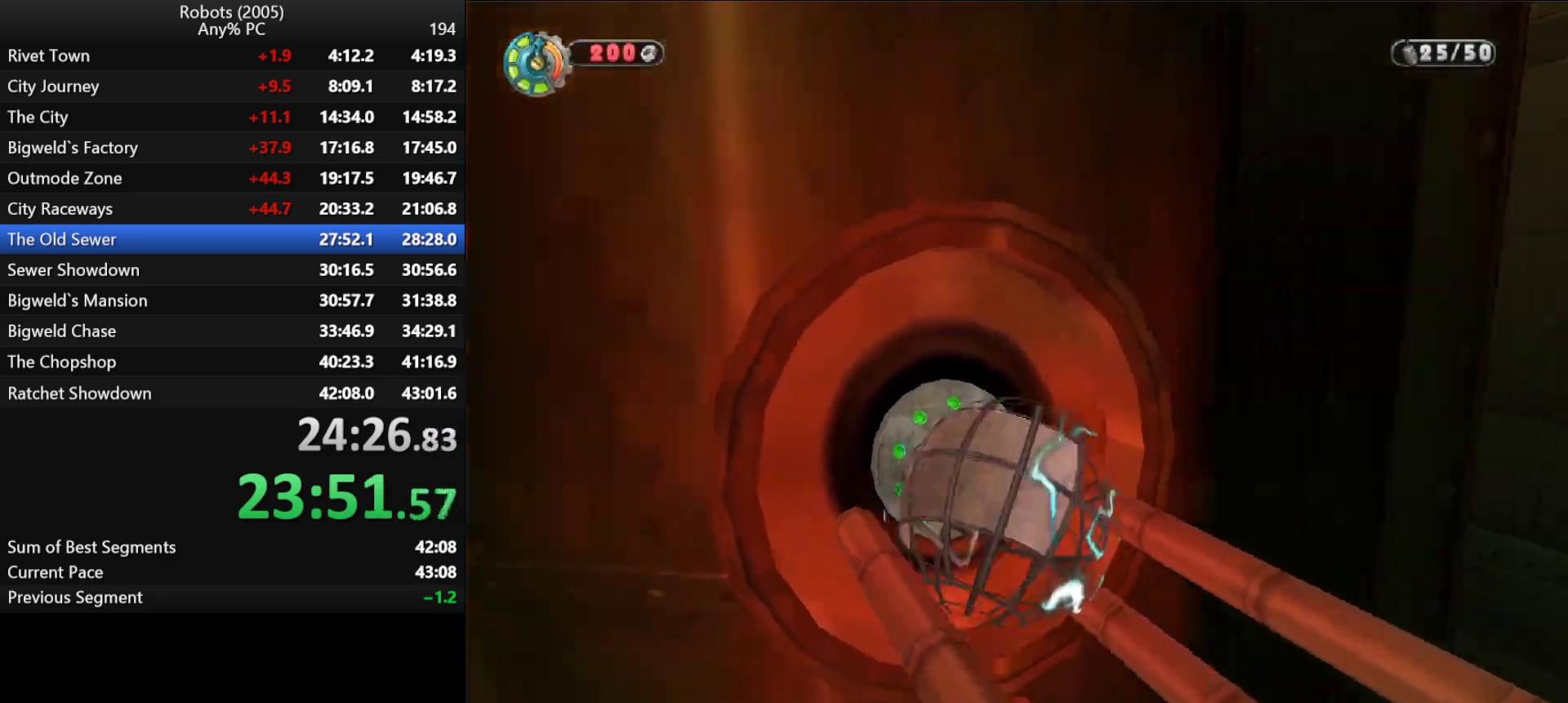
{"keys": ["d", "semicolon", "shift"], "events": [[183, "s", "down"], [466, "s", "up"]]}
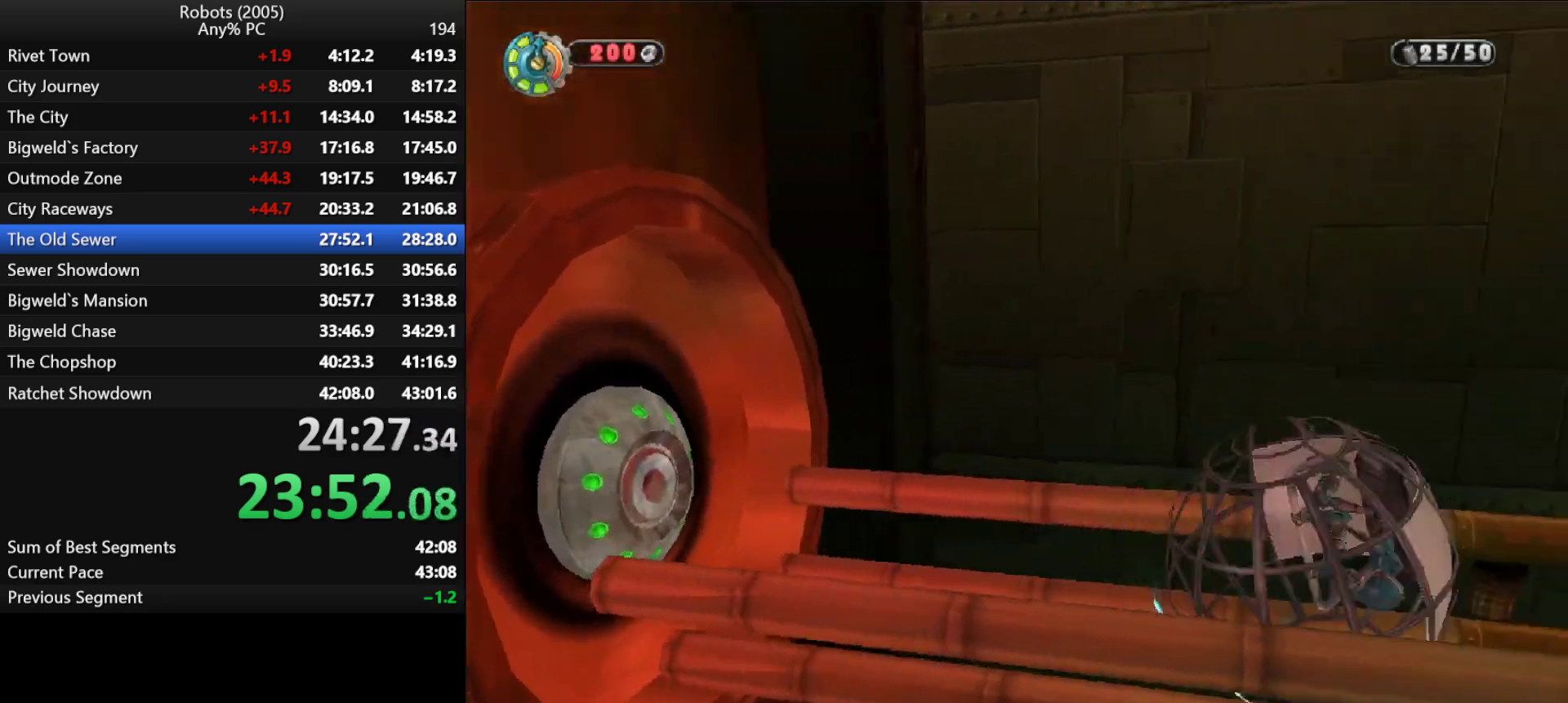
{"keys": [], "events": [[100, "w", "down"], [250, "semicolon", "up"], [283, "d", "up"], [433, "shift", "up"], [433, "w", "up"]]}
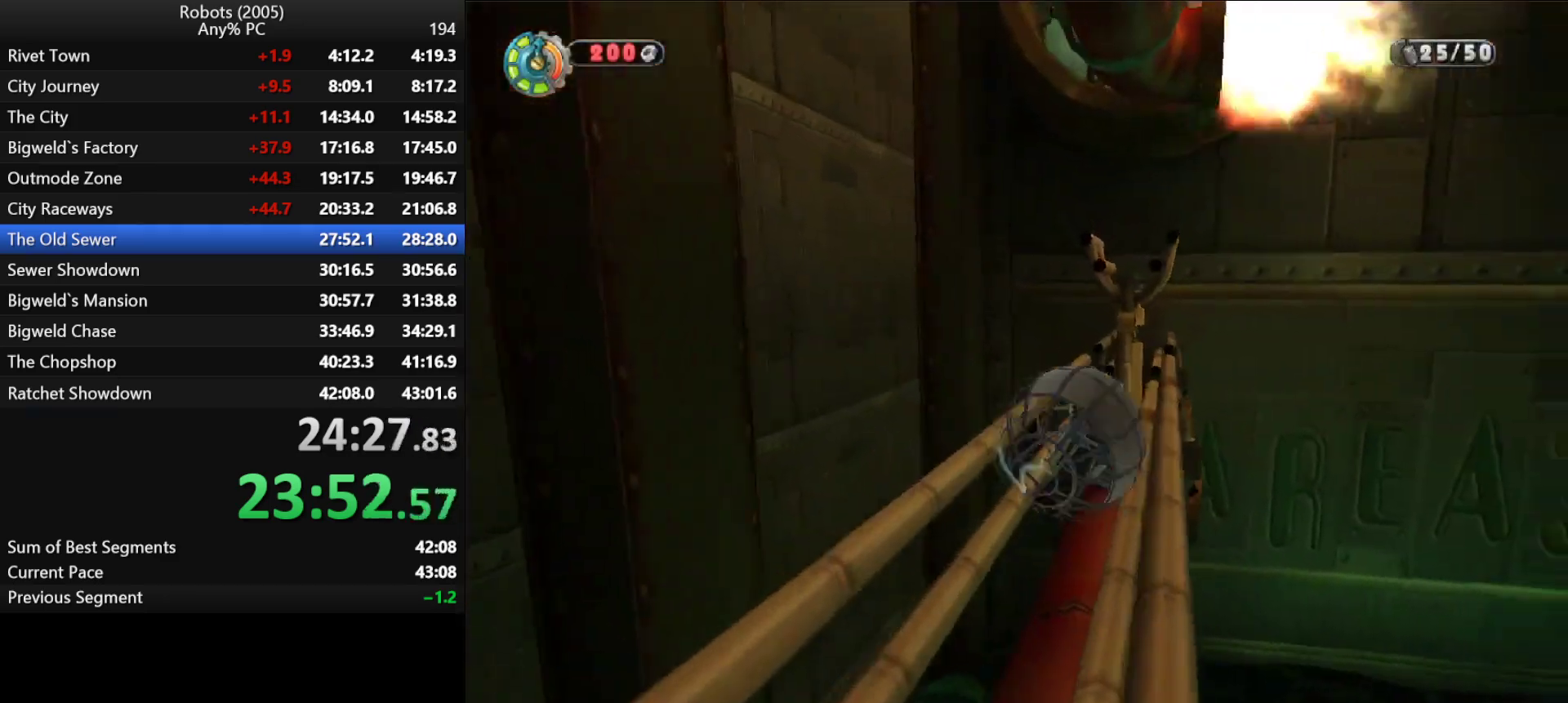
{"keys": [], "events": [[350, "s", "down"], [450, "s", "up"]]}
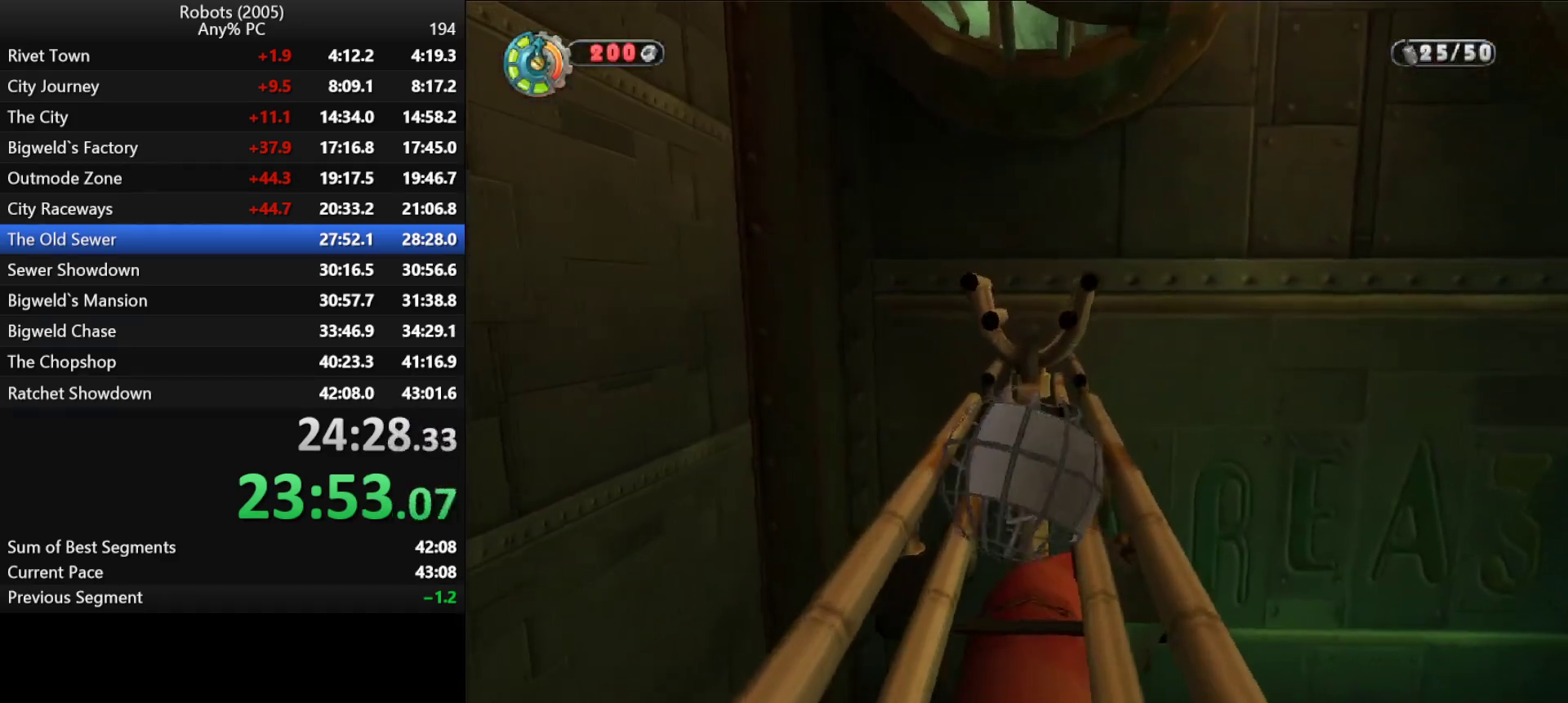
{"keys": [], "events": []}
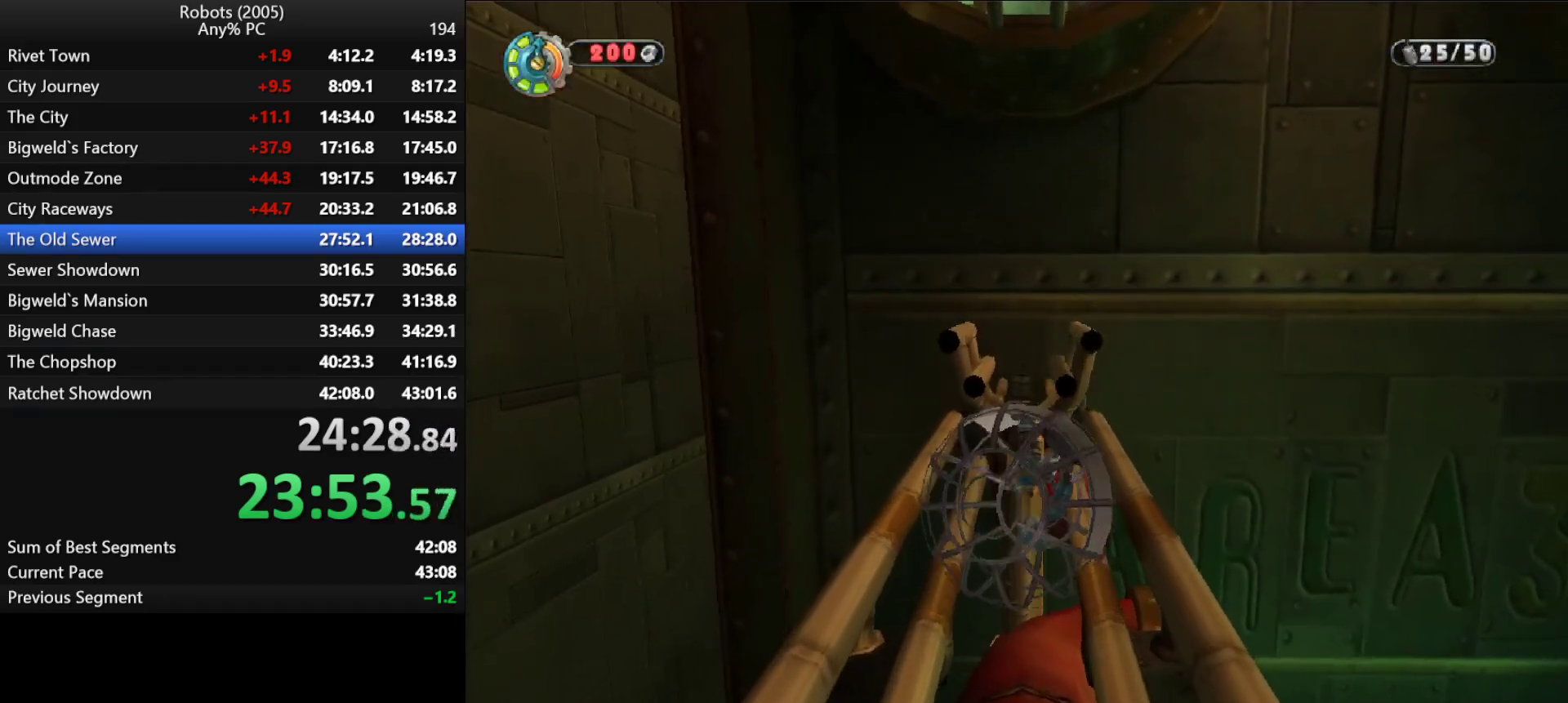
{"keys": ["w"], "events": [[50, "w", "down"], [100, "w", "up"], [333, "w", "down"]]}
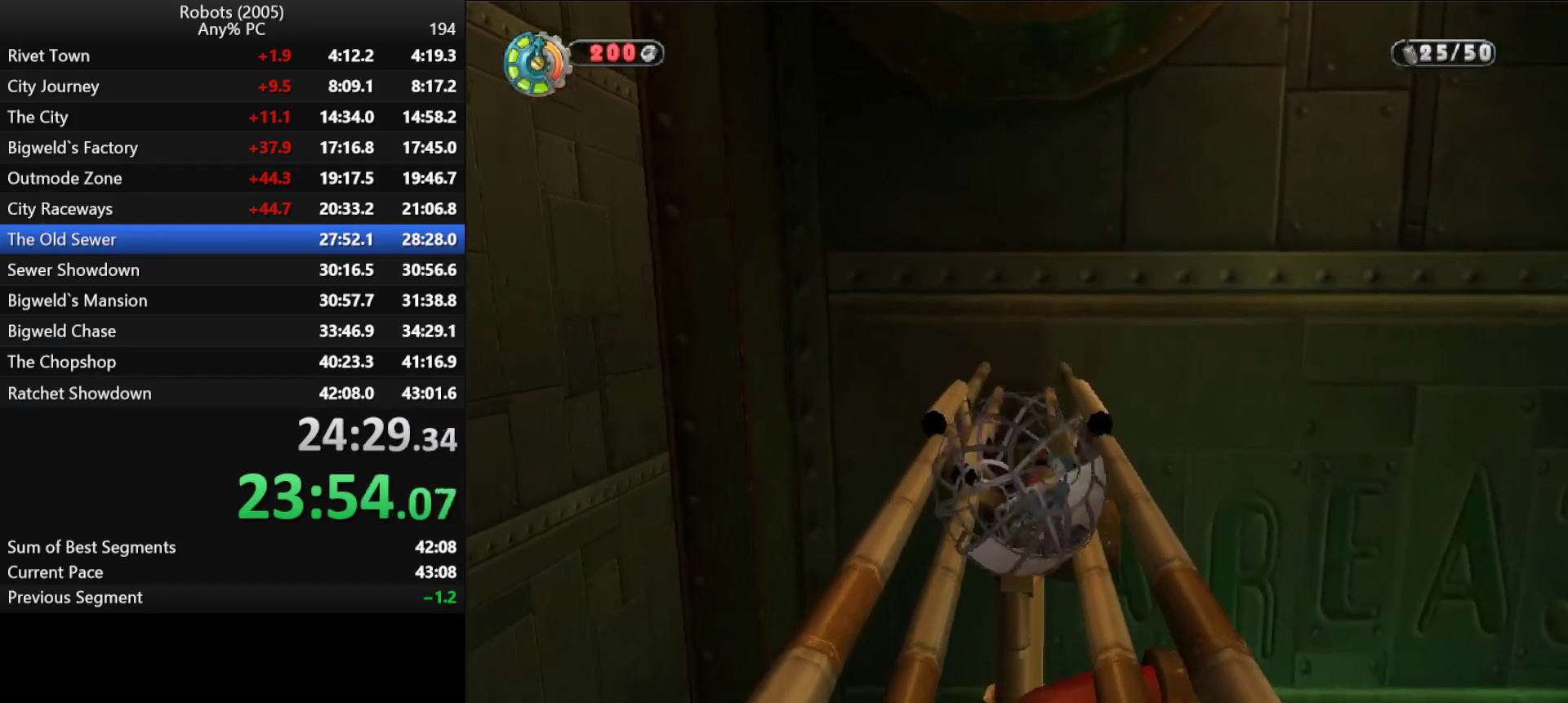
{"keys": [], "events": [[16, "w", "up"]]}
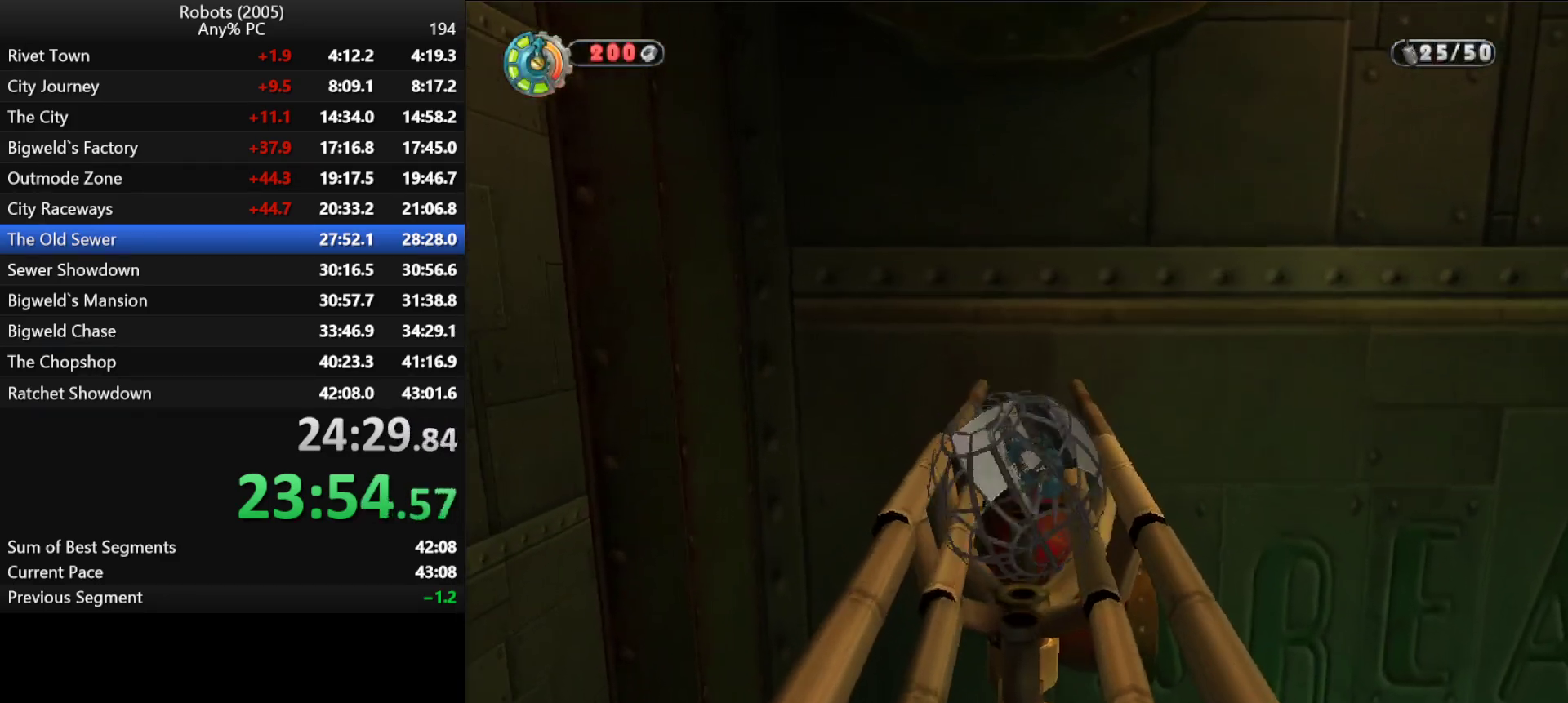
{"keys": ["semicolon"], "events": [[233, "s", "down"], [233, "semicolon", "down"], [266, "s", "up"]]}
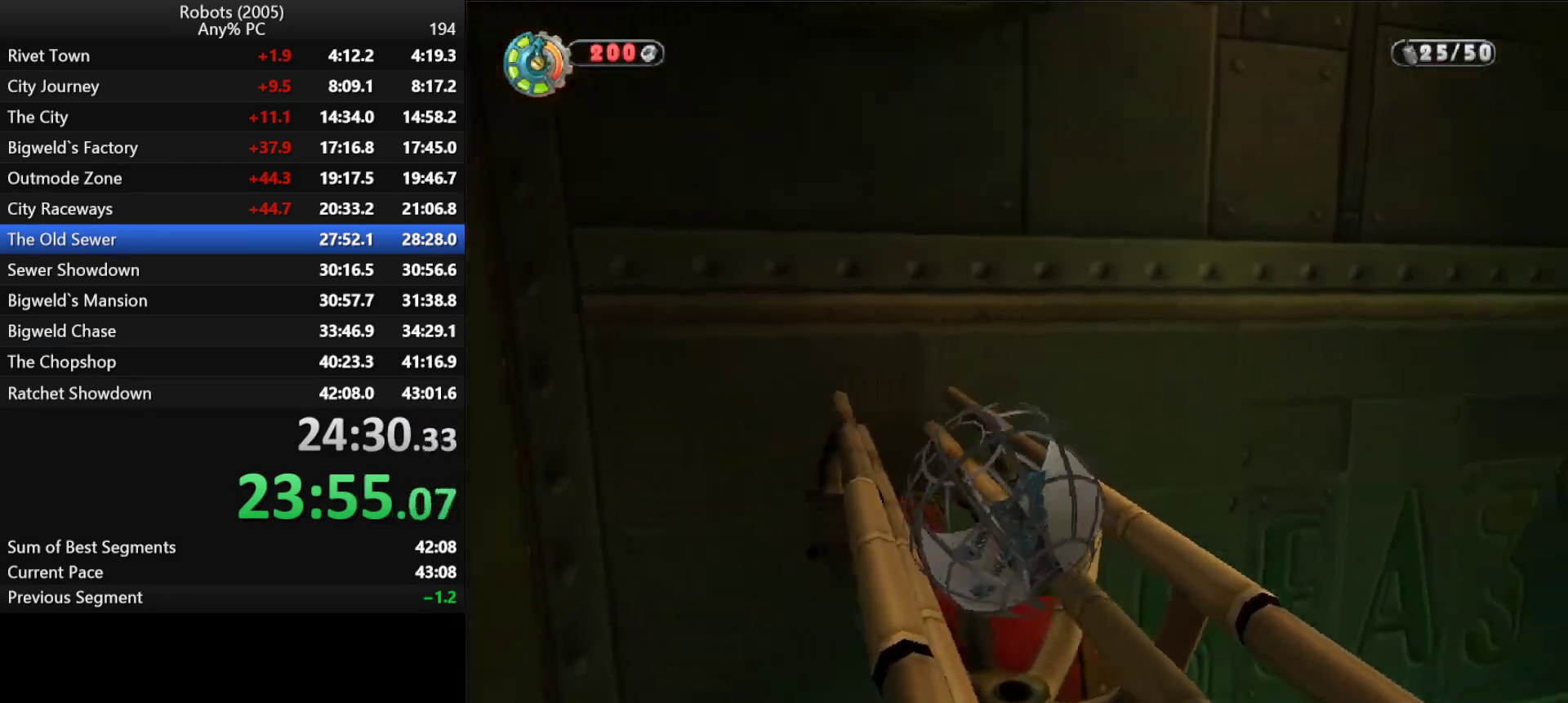
{"keys": [], "events": [[133, "s", "down"], [183, "s", "up"], [466, "semicolon", "up"]]}
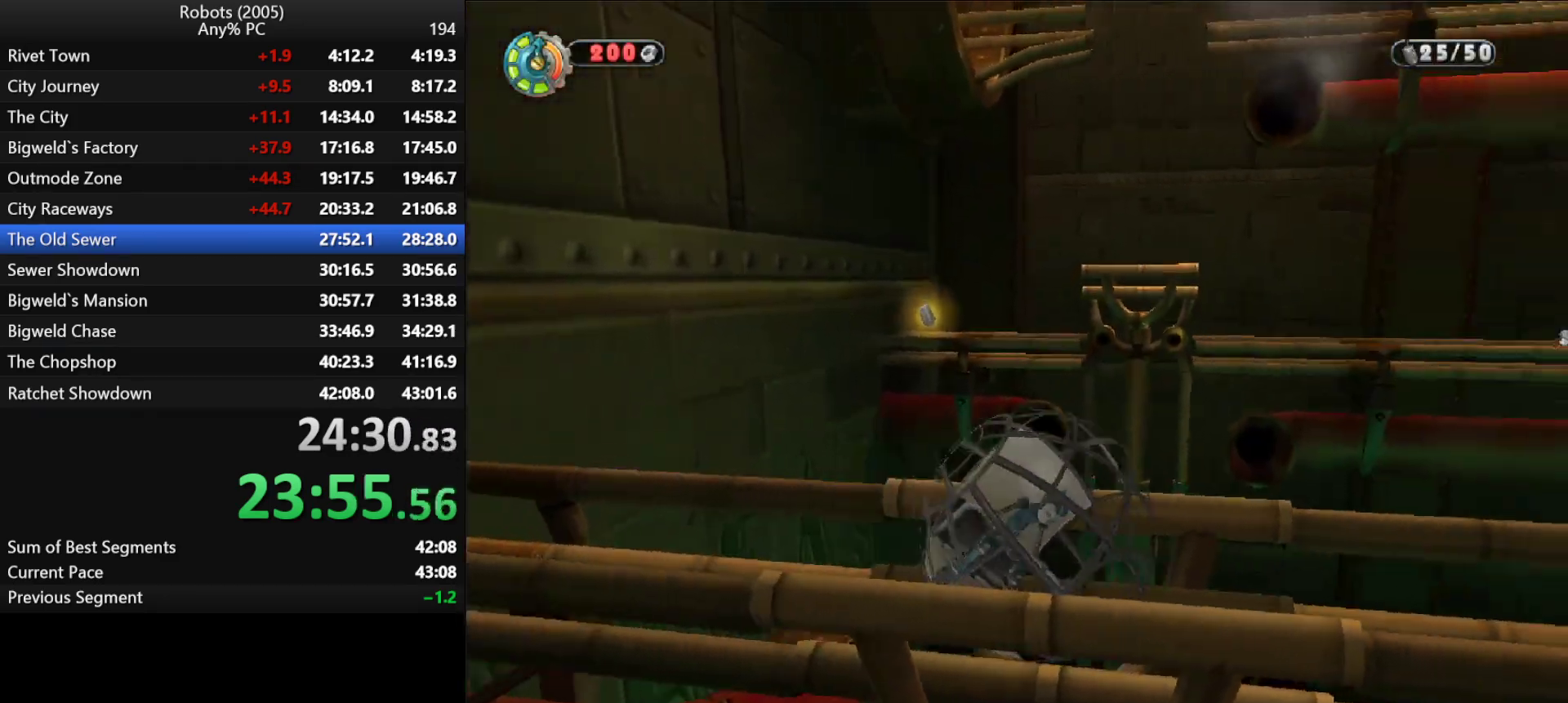
{"keys": [], "events": [[300, "semicolon", "down"], [450, "semicolon", "up"]]}
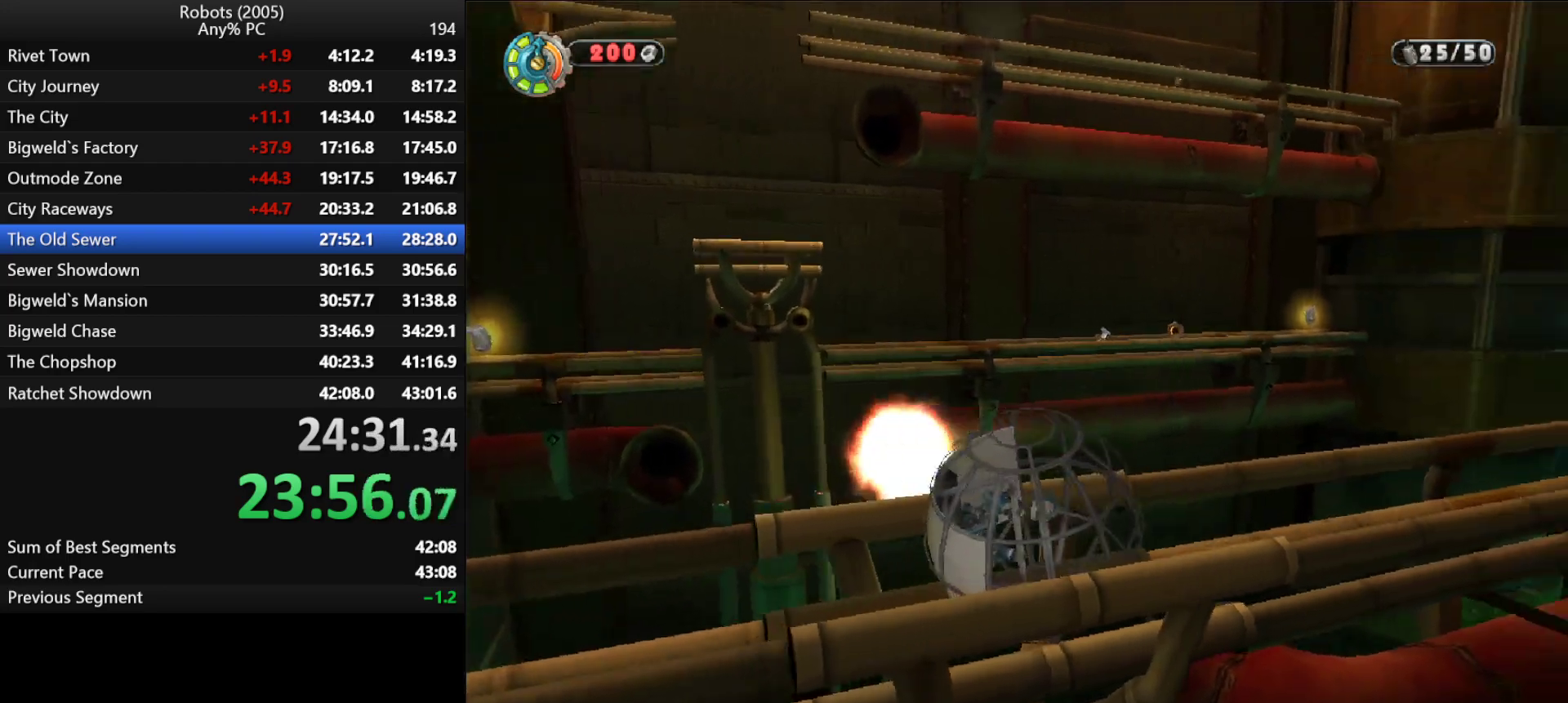
{"keys": [], "events": [[266, "semicolon", "down"], [366, "semicolon", "up"]]}